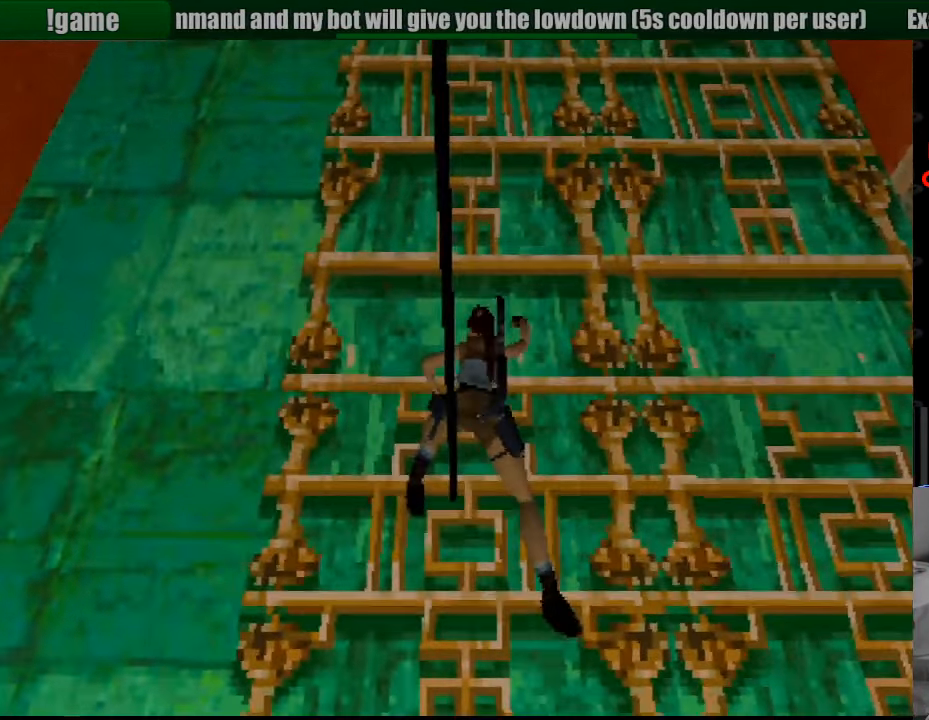
Gameplay with a controller (PlayStation layout); each line is a JSON object with the inputs held at the frame after it. "events" lists button and stick changes between this image and that frame as [ms after this image, input, new state], when the widget could be followed in between. Not read: L3 R3.
{"buttons": ["CROSS", "DPAD_UP"], "events": [[83, "CROSS", "up"], [100, "CROSS", "down"]]}
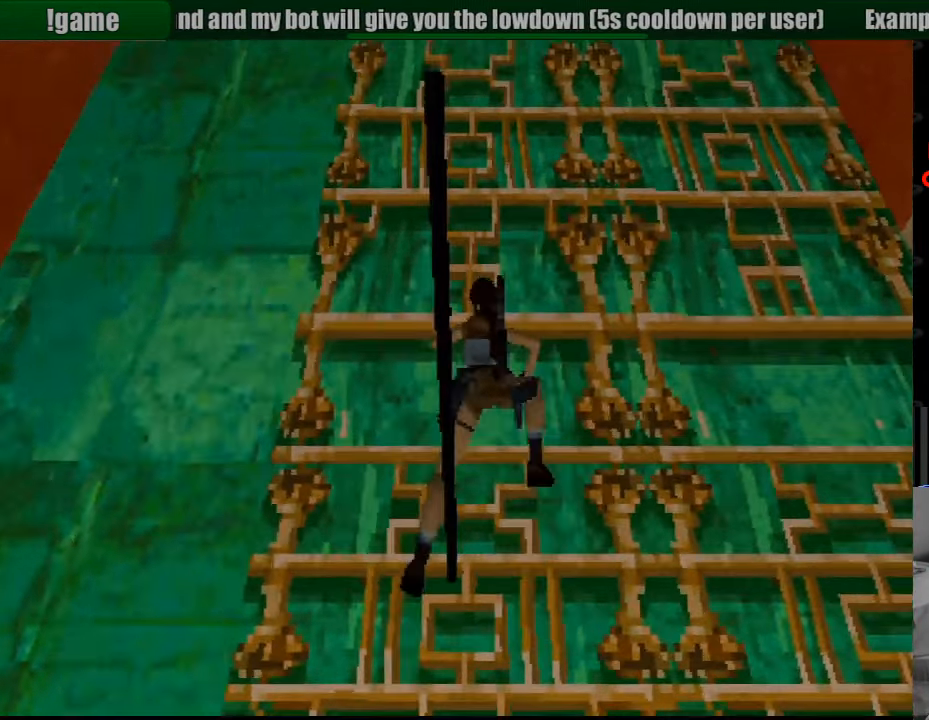
{"buttons": ["CROSS", "DPAD_UP"], "events": [[283, "START", "down"], [300, "START", "up"]]}
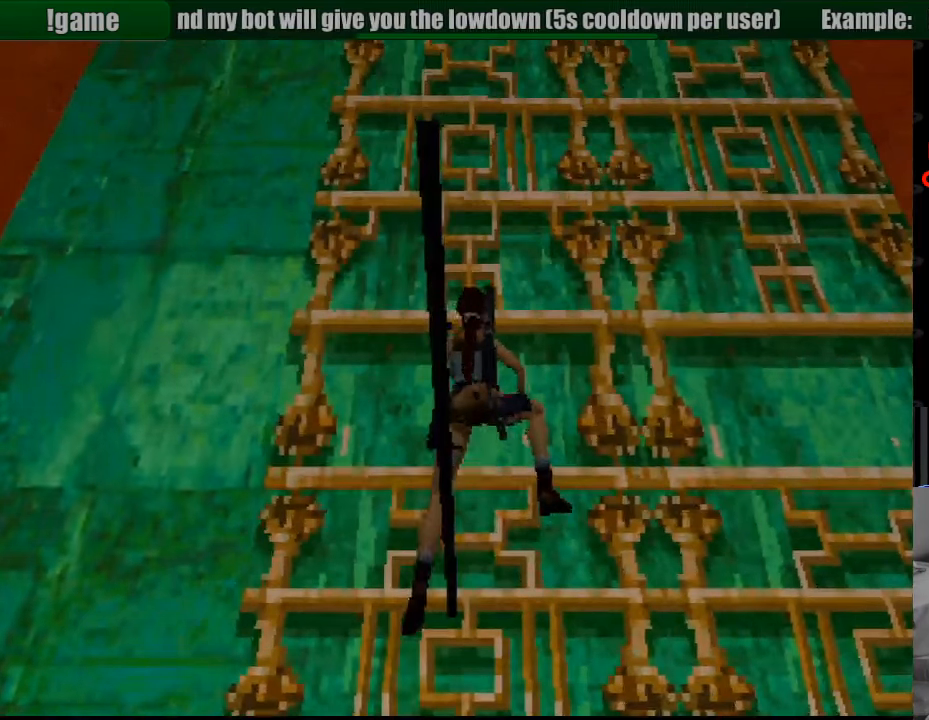
{"buttons": ["CROSS", "DPAD_UP"], "events": []}
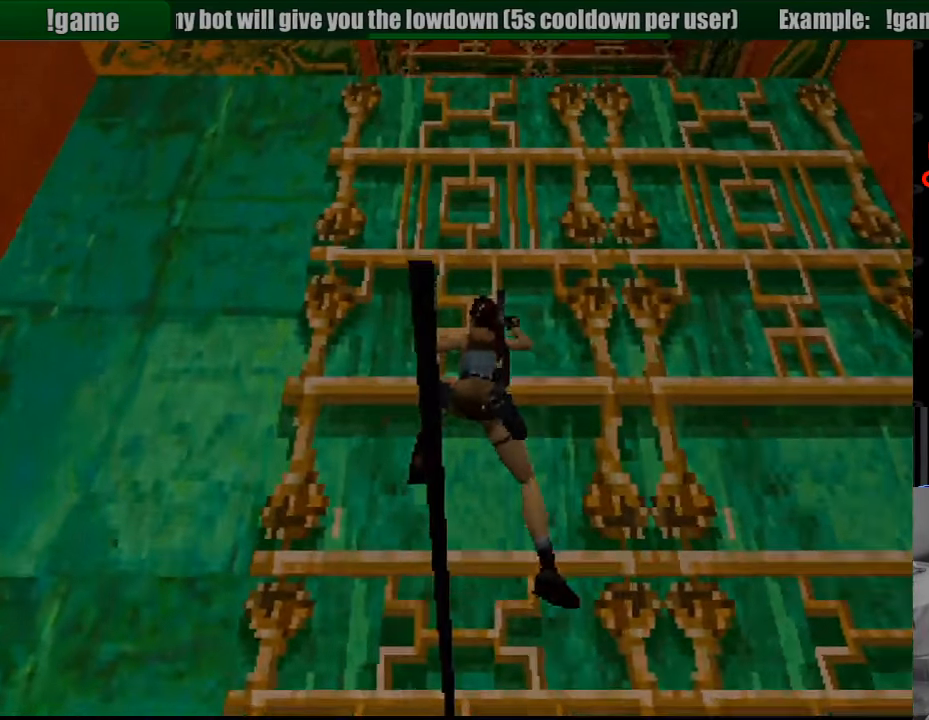
{"buttons": ["CROSS", "DPAD_UP"], "events": [[150, "CIRCLE", "down"], [167, "CIRCLE", "up"], [267, "CIRCLE", "down"], [283, "CIRCLE", "up"]]}
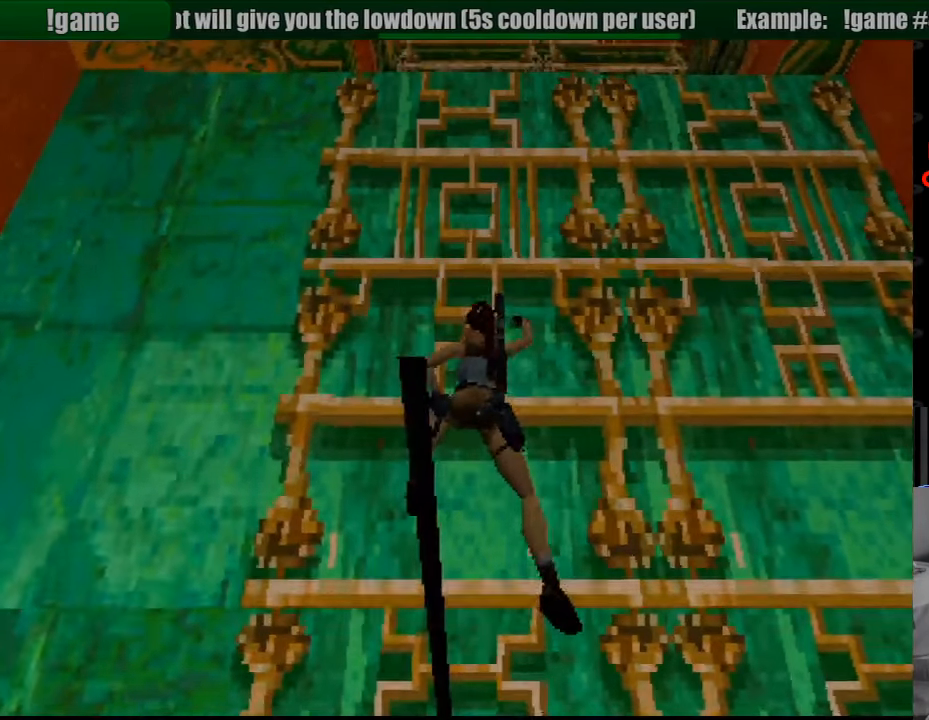
{"buttons": ["CROSS", "DPAD_UP"], "events": []}
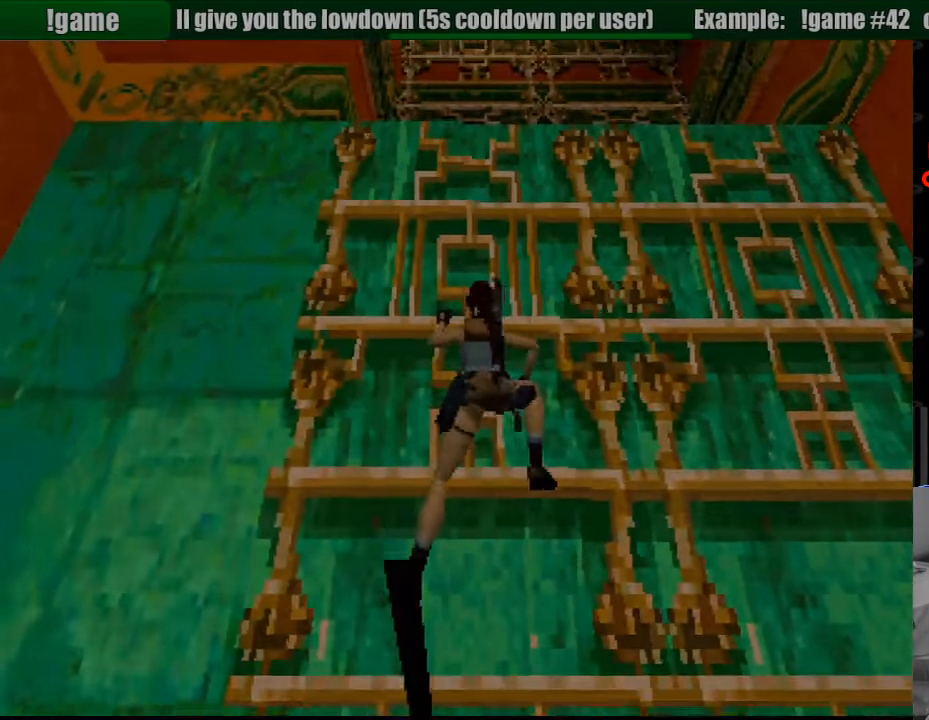
{"buttons": ["CROSS", "DPAD_UP"], "events": []}
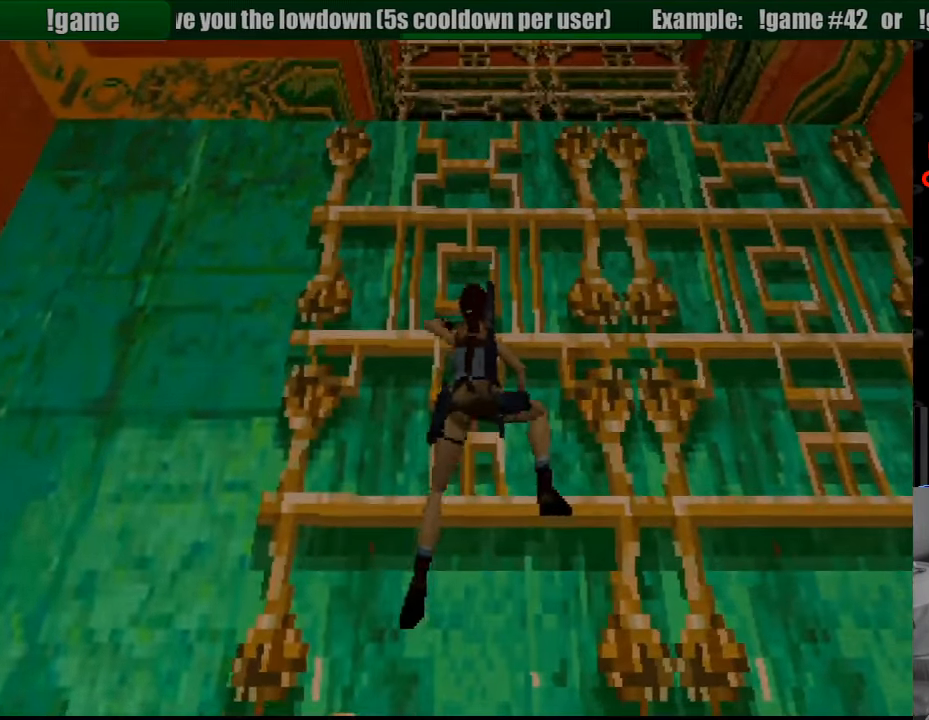
{"buttons": ["CROSS", "DPAD_UP"], "events": []}
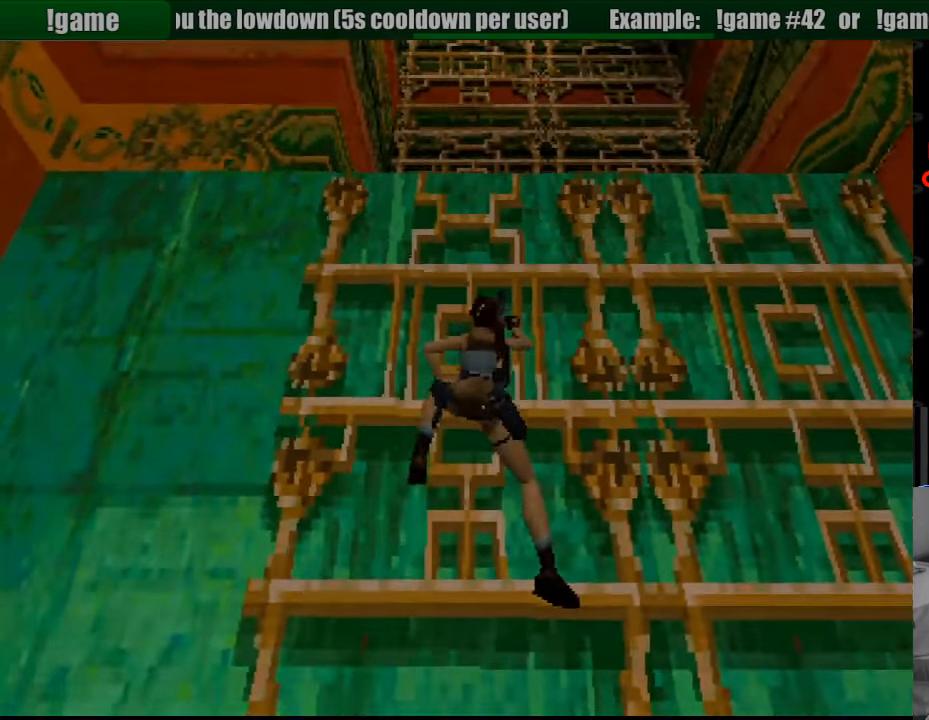
{"buttons": ["CROSS", "DPAD_UP"], "events": []}
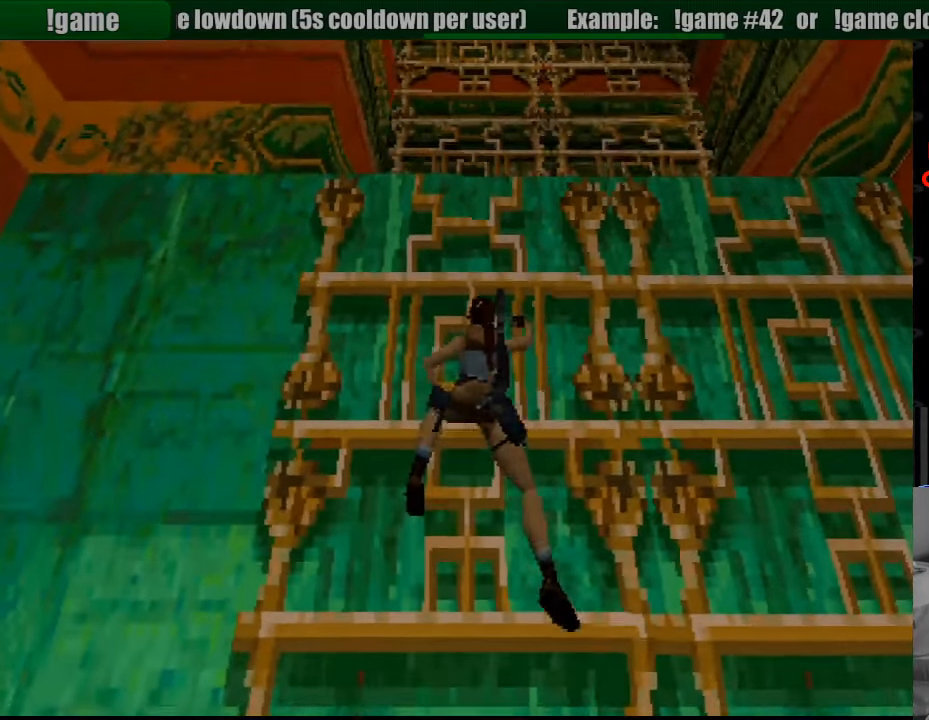
{"buttons": ["CROSS", "DPAD_UP"], "events": []}
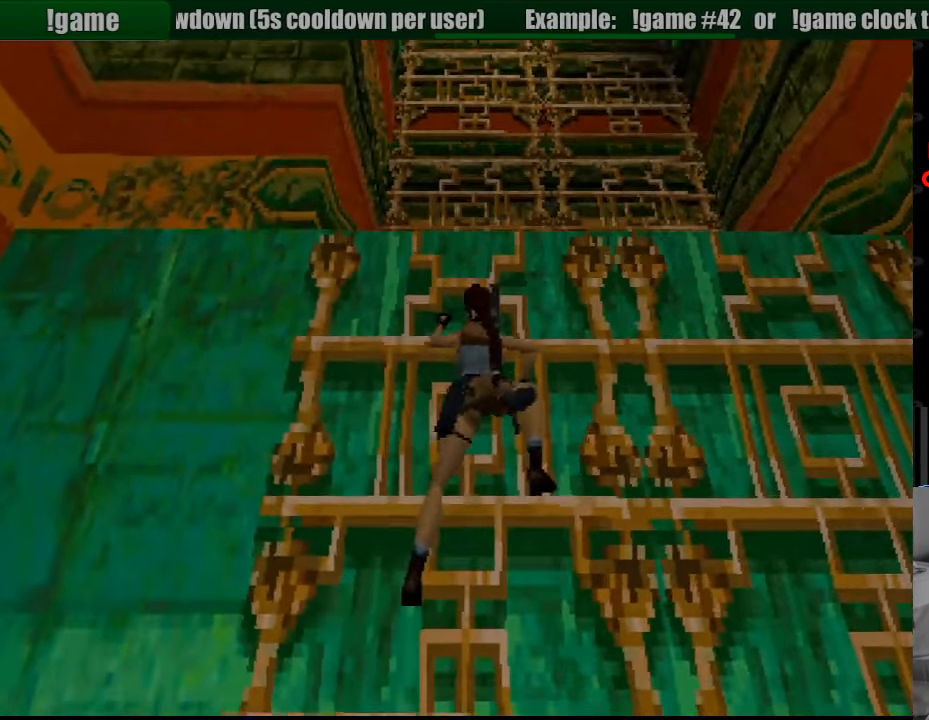
{"buttons": ["CROSS", "DPAD_UP"], "events": []}
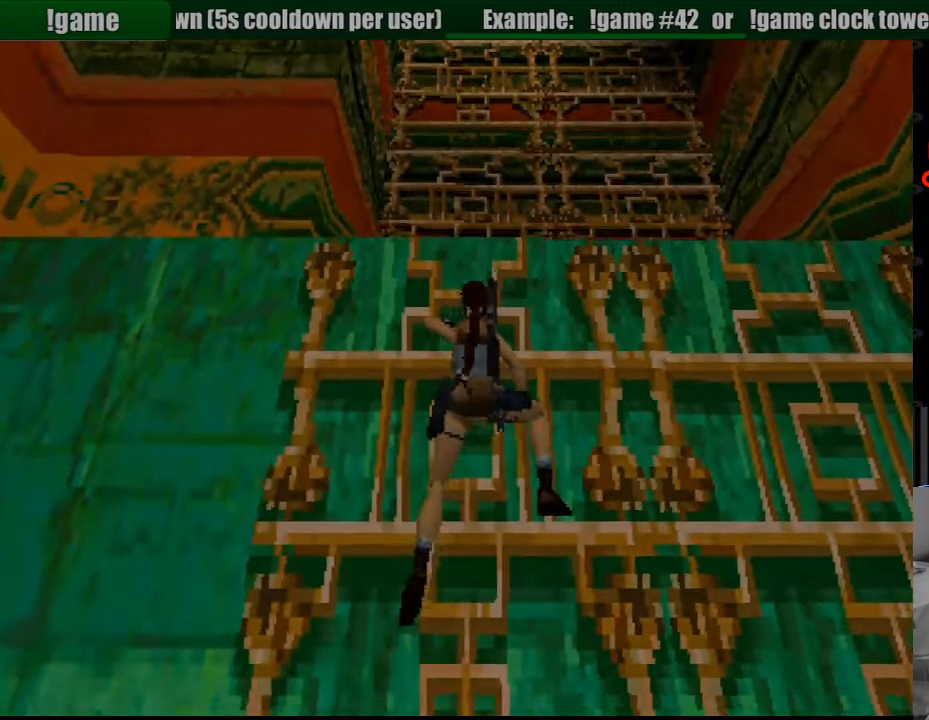
{"buttons": ["CROSS", "DPAD_UP"], "events": []}
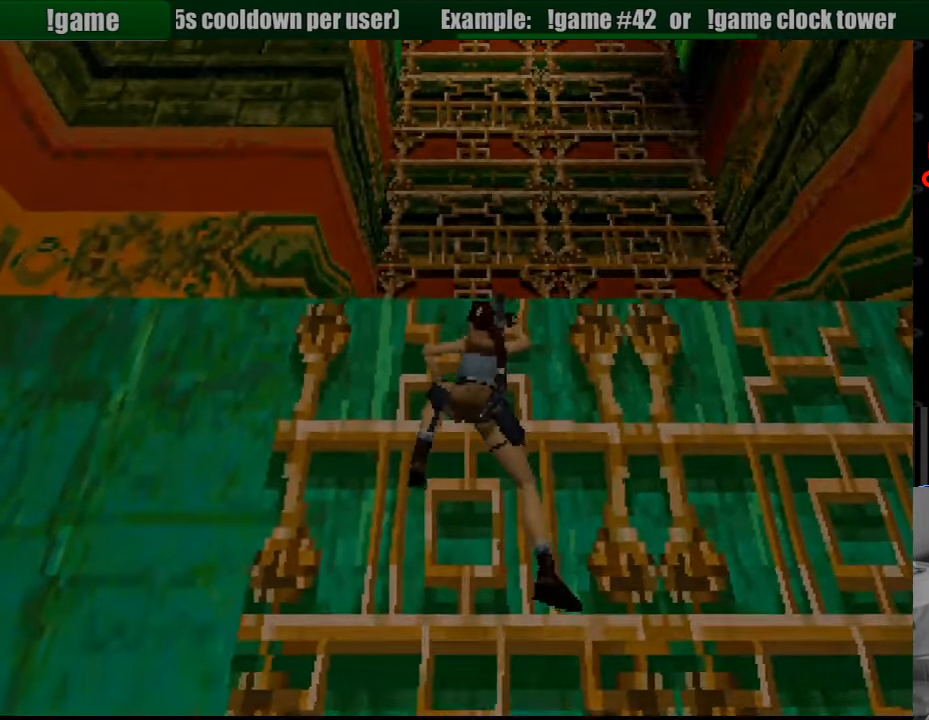
{"buttons": ["CROSS", "DPAD_UP"], "events": []}
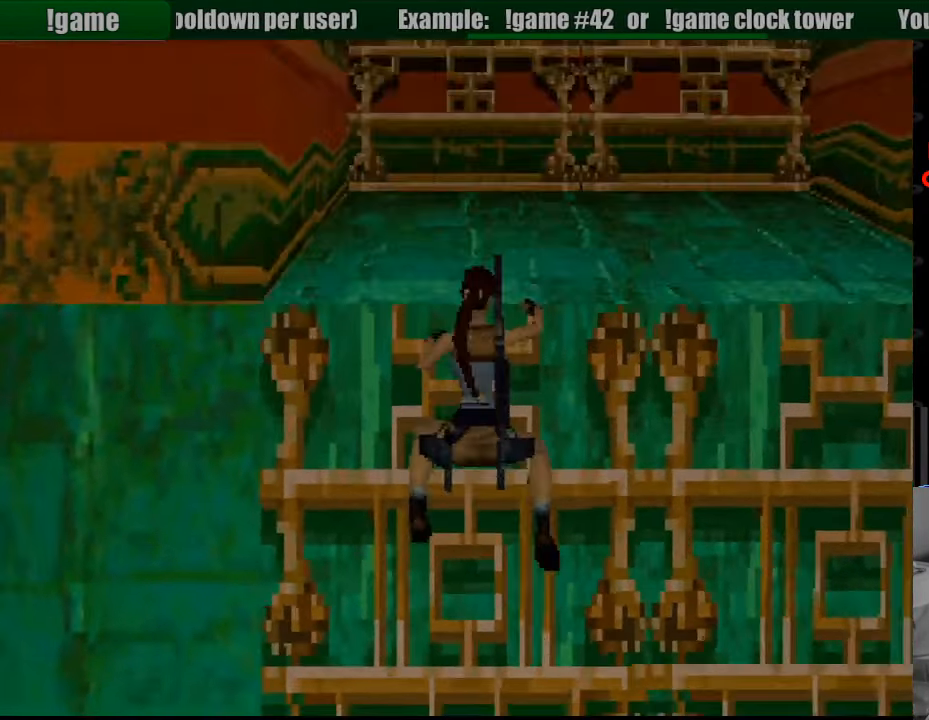
{"buttons": ["CROSS", "DPAD_UP"], "events": []}
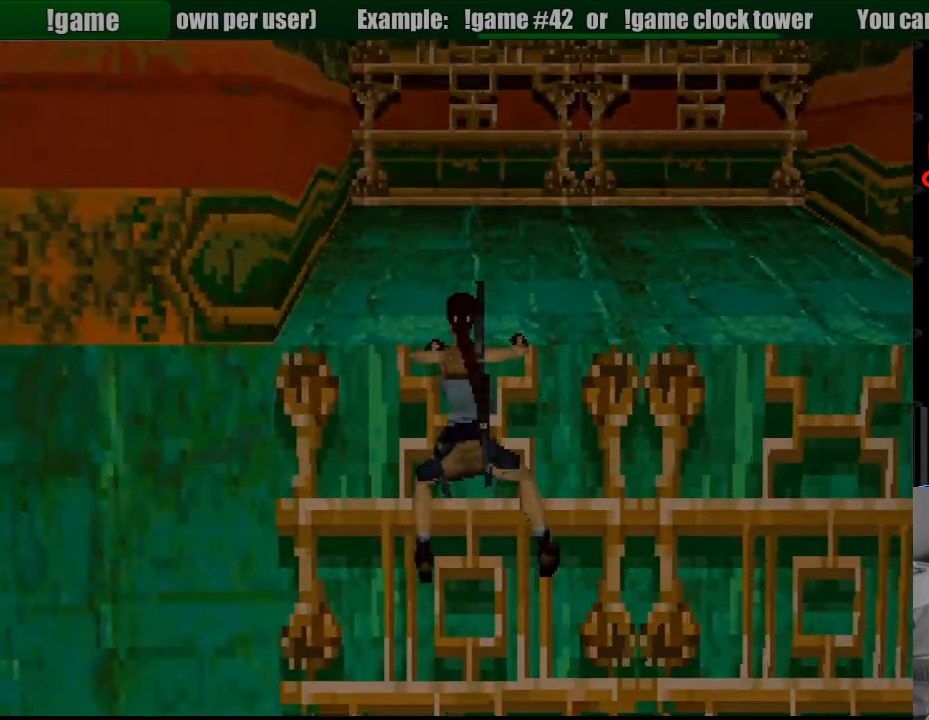
{"buttons": ["CROSS", "DPAD_UP"], "events": []}
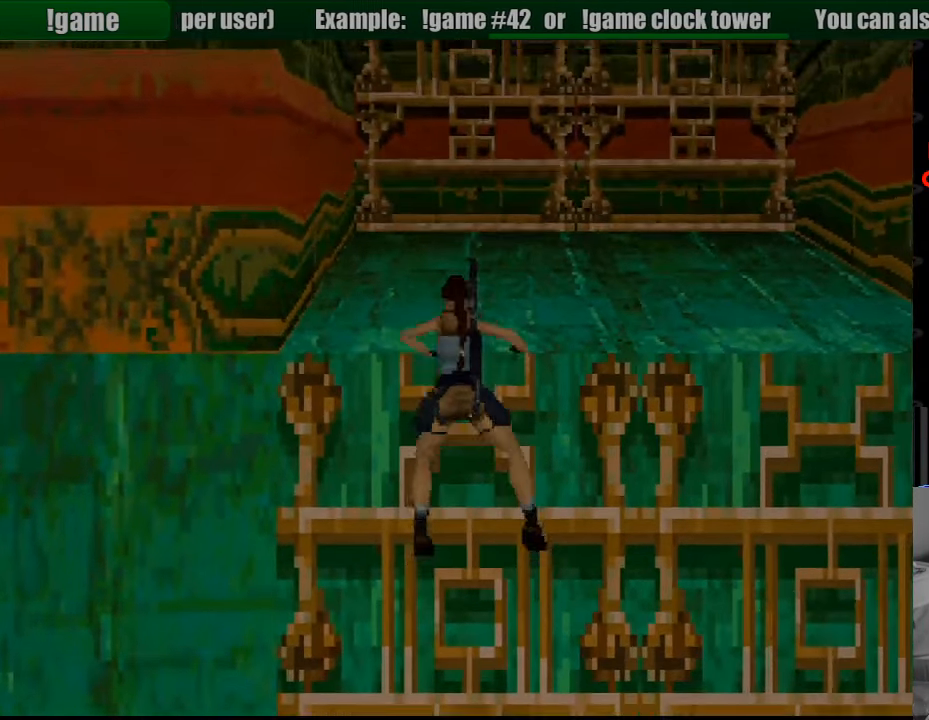
{"buttons": ["CROSS", "DPAD_UP"], "events": []}
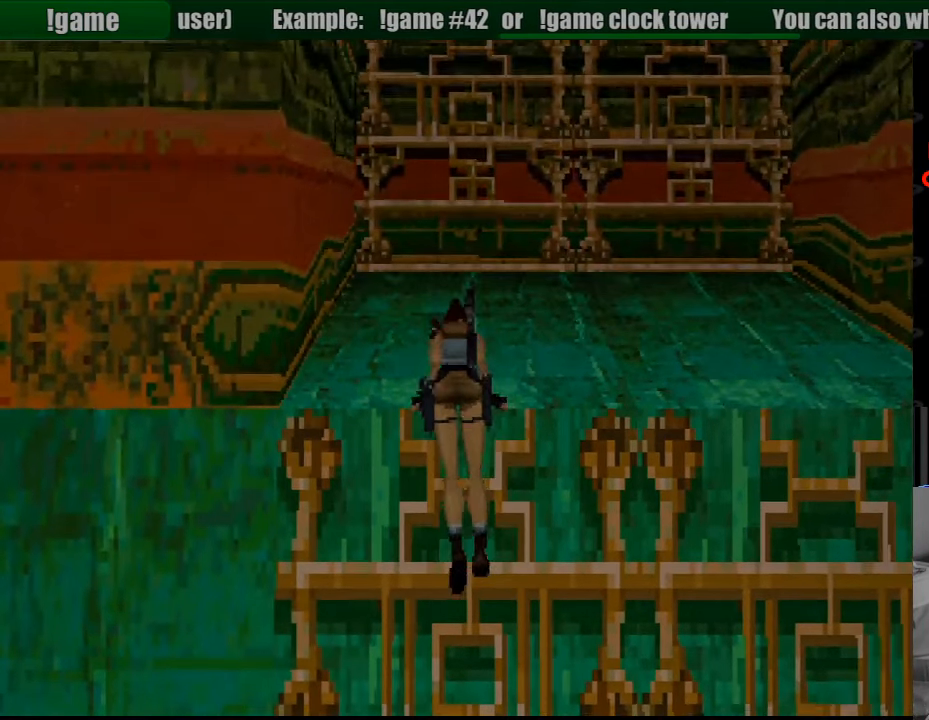
{"buttons": ["DPAD_UP"], "events": [[233, "CROSS", "up"]]}
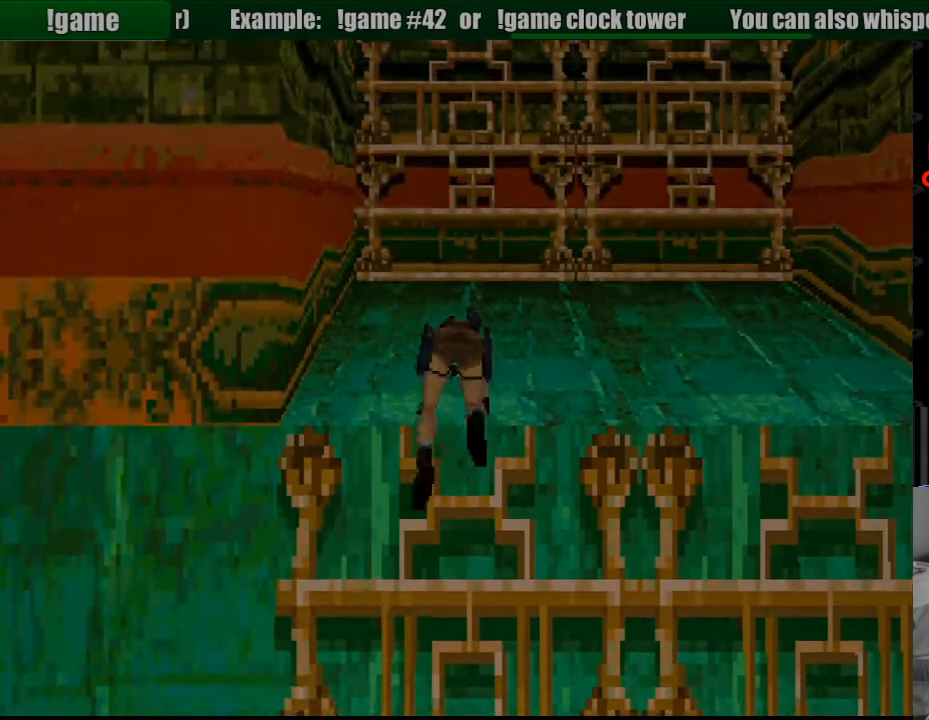
{"buttons": ["DPAD_UP"], "events": []}
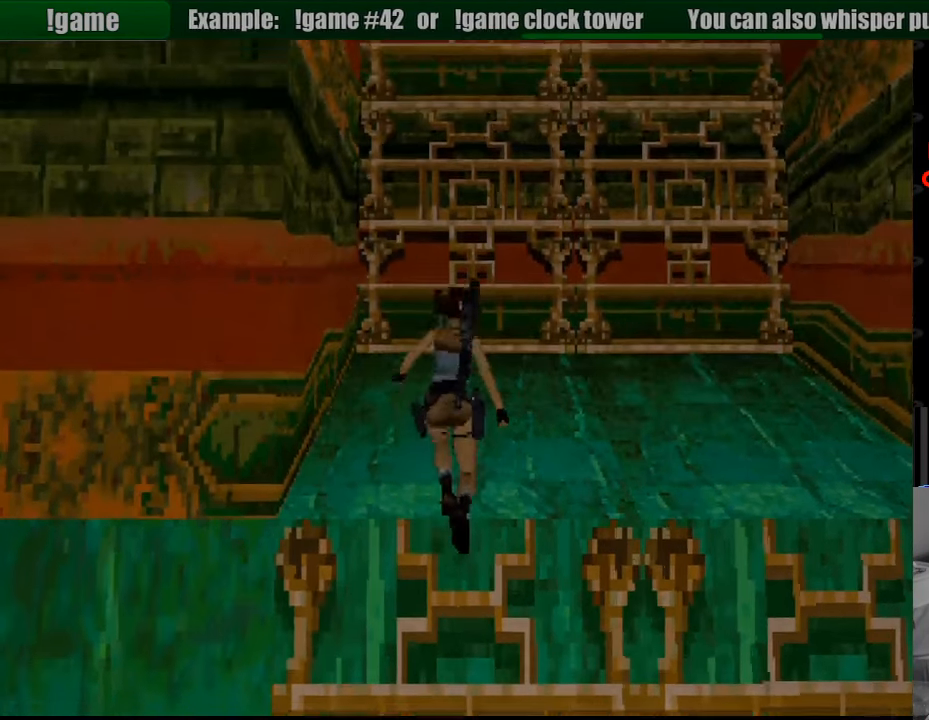
{"buttons": ["DPAD_UP"], "events": []}
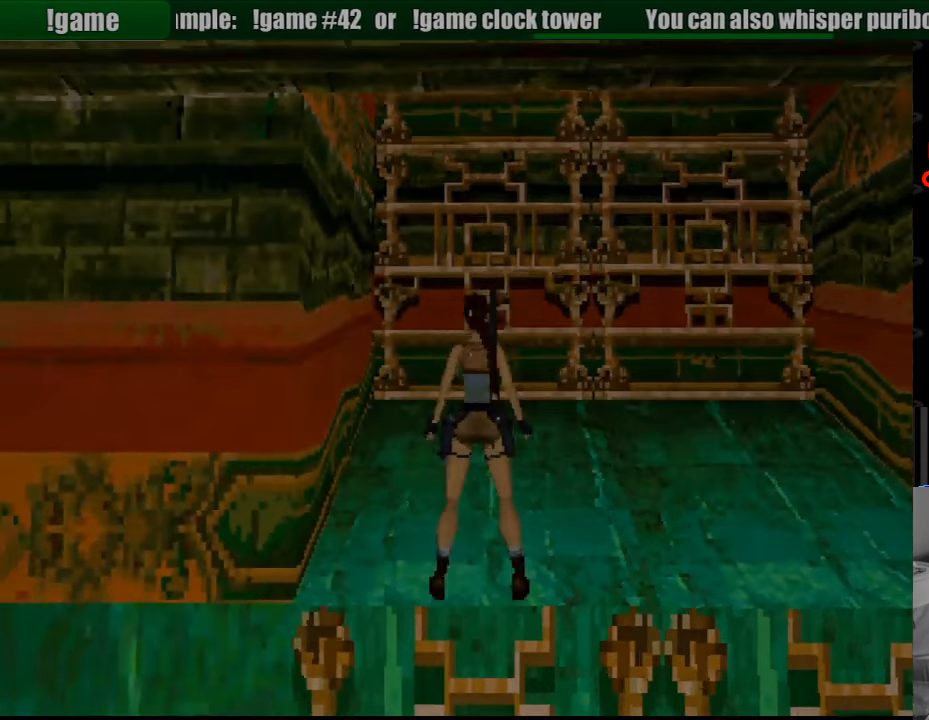
{"buttons": ["DPAD_UP"], "events": [[150, "DPAD_RIGHT", "down"], [316, "DPAD_RIGHT", "up"]]}
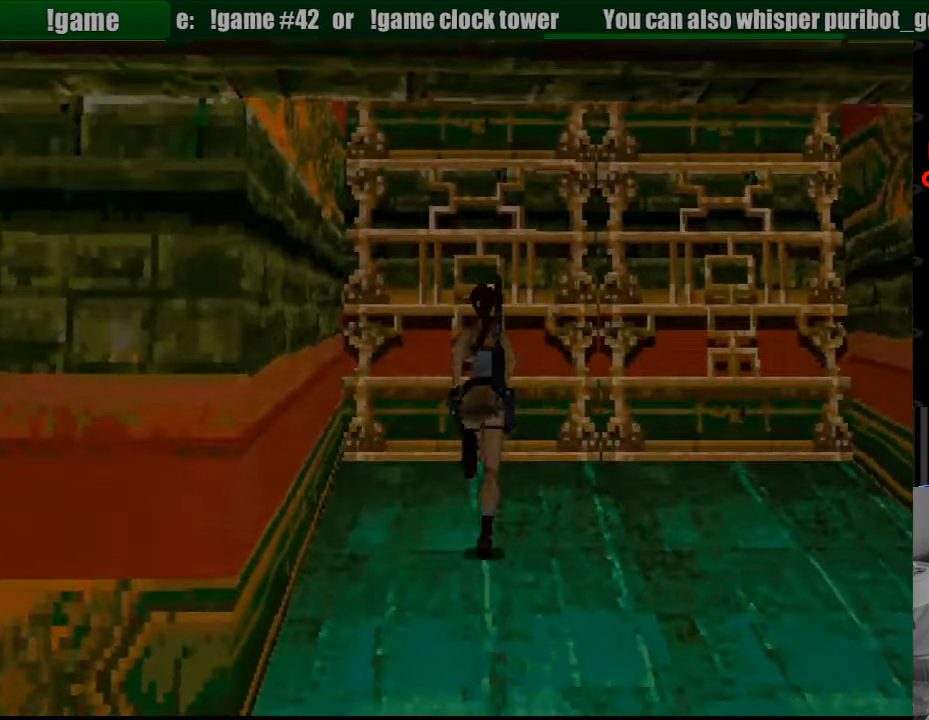
{"buttons": [], "events": [[100, "DPAD_LEFT", "down"], [266, "DPAD_LEFT", "up"], [266, "DPAD_UP", "up"]]}
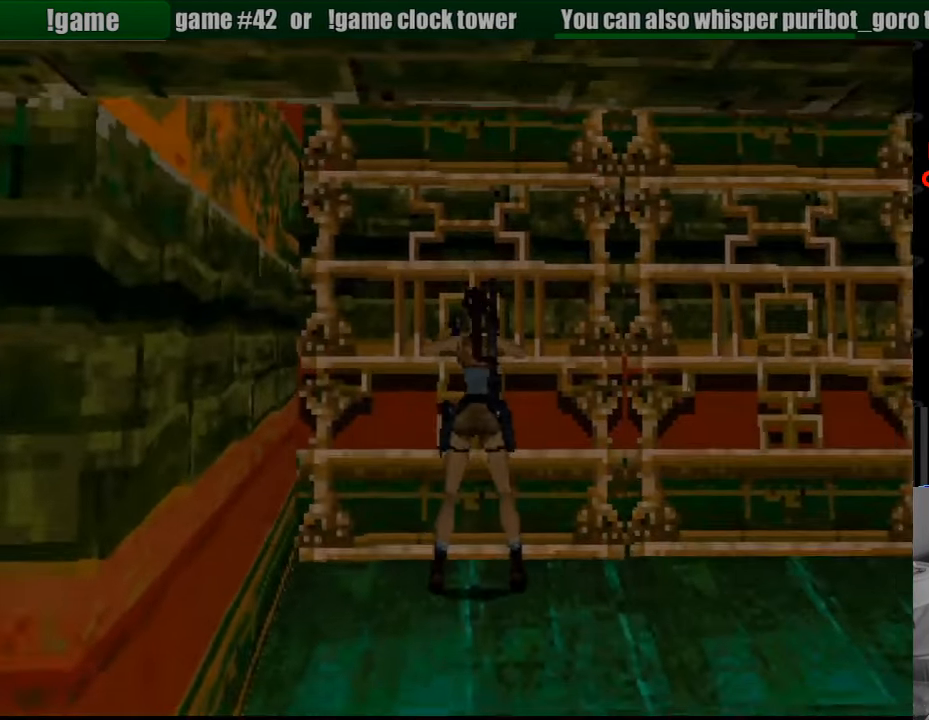
{"buttons": ["SQUARE"], "events": [[50, "DPAD_LEFT", "down"], [233, "DPAD_LEFT", "up"], [300, "SQUARE", "down"]]}
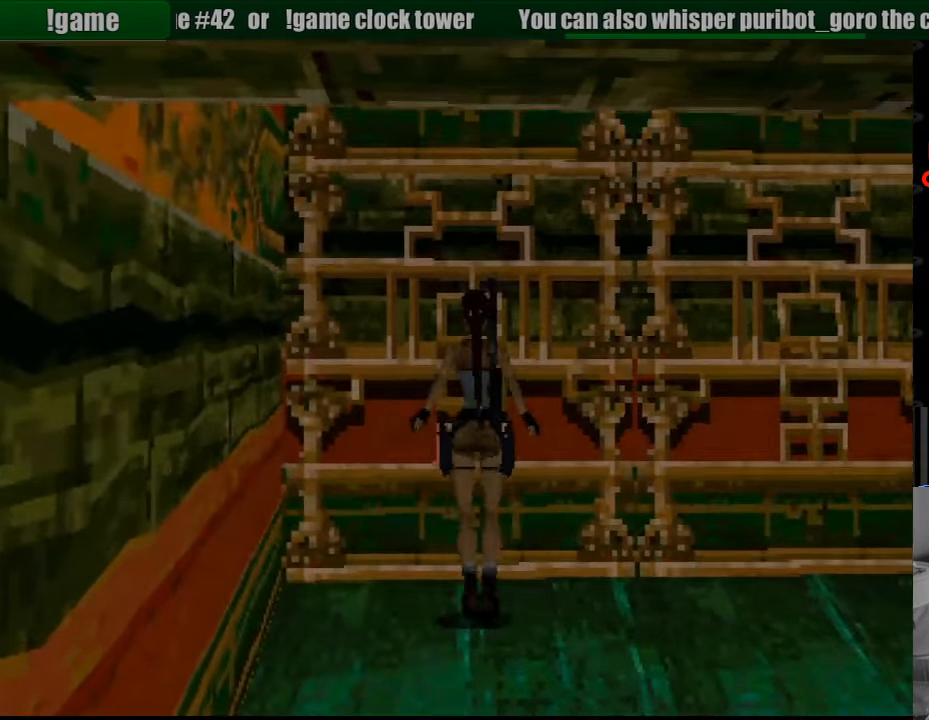
{"buttons": ["CROSS"], "events": [[383, "CROSS", "down"], [416, "SQUARE", "up"]]}
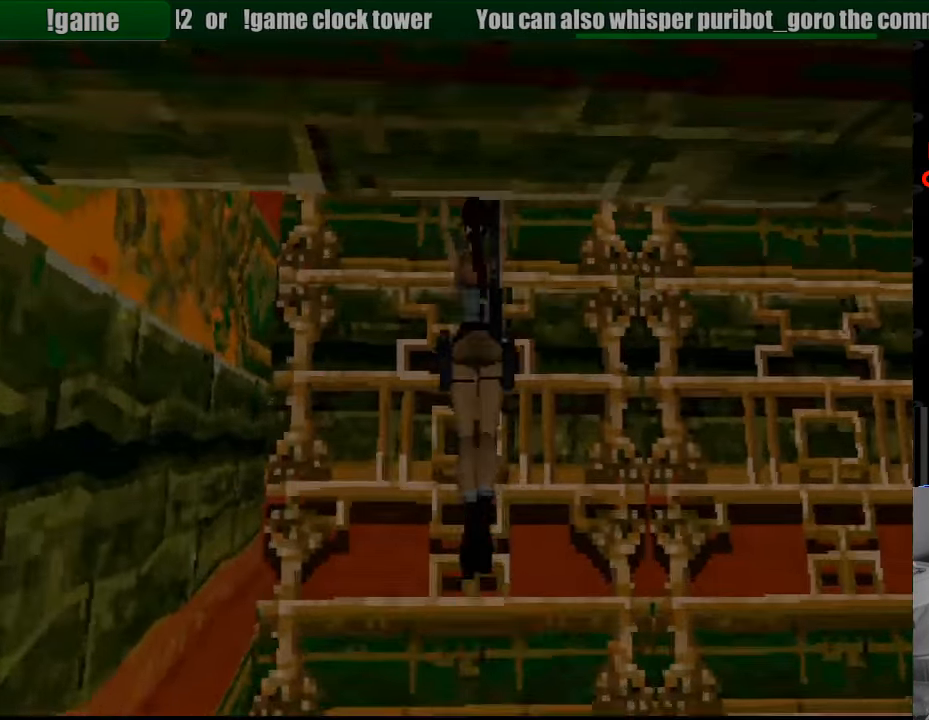
{"buttons": ["CROSS"], "events": [[433, "CIRCLE", "down"], [450, "CIRCLE", "up"]]}
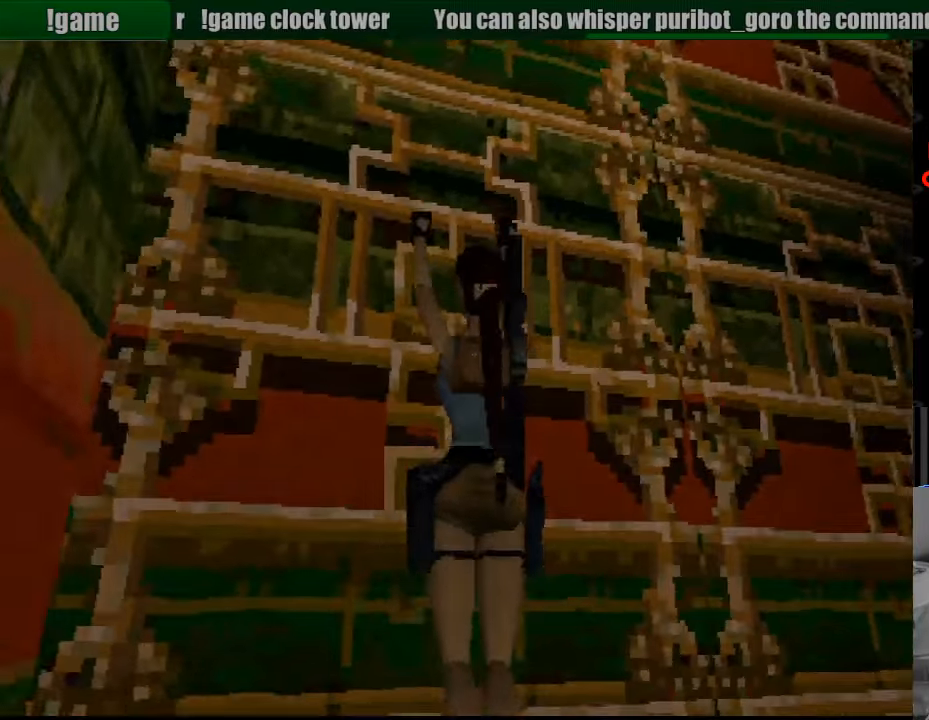
{"buttons": ["CROSS", "DPAD_UP"], "events": [[117, "DPAD_UP", "down"]]}
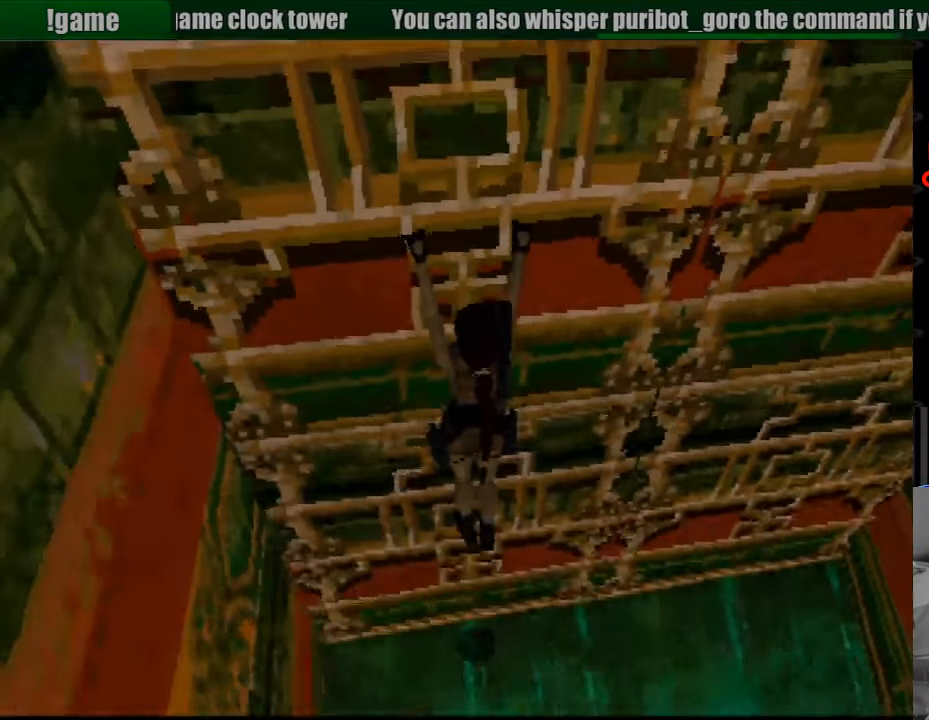
{"buttons": ["CROSS", "DPAD_UP"], "events": []}
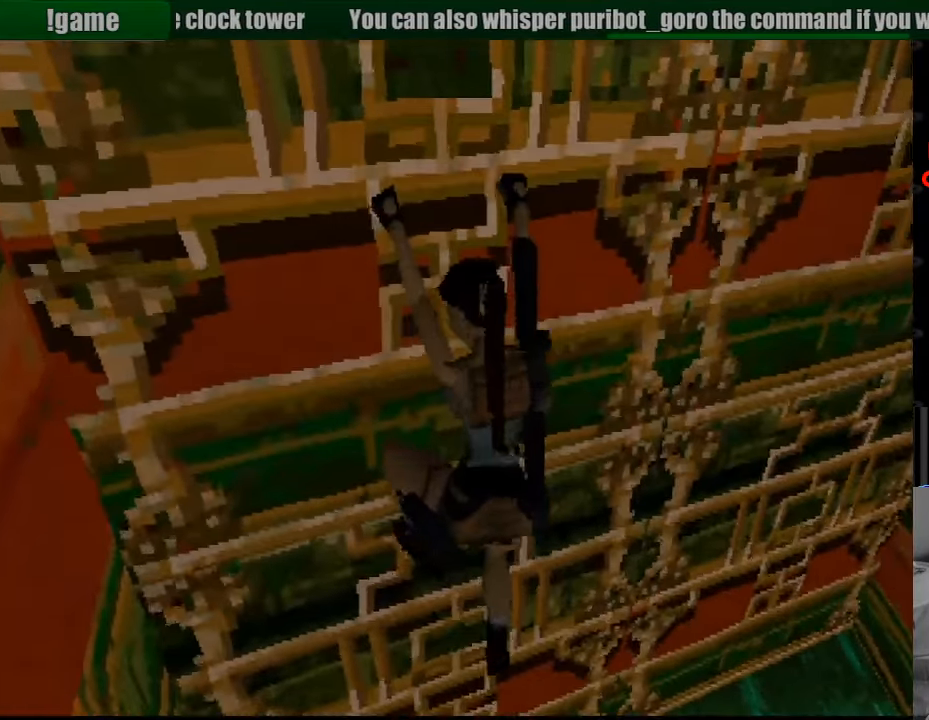
{"buttons": ["CROSS", "DPAD_UP"], "events": []}
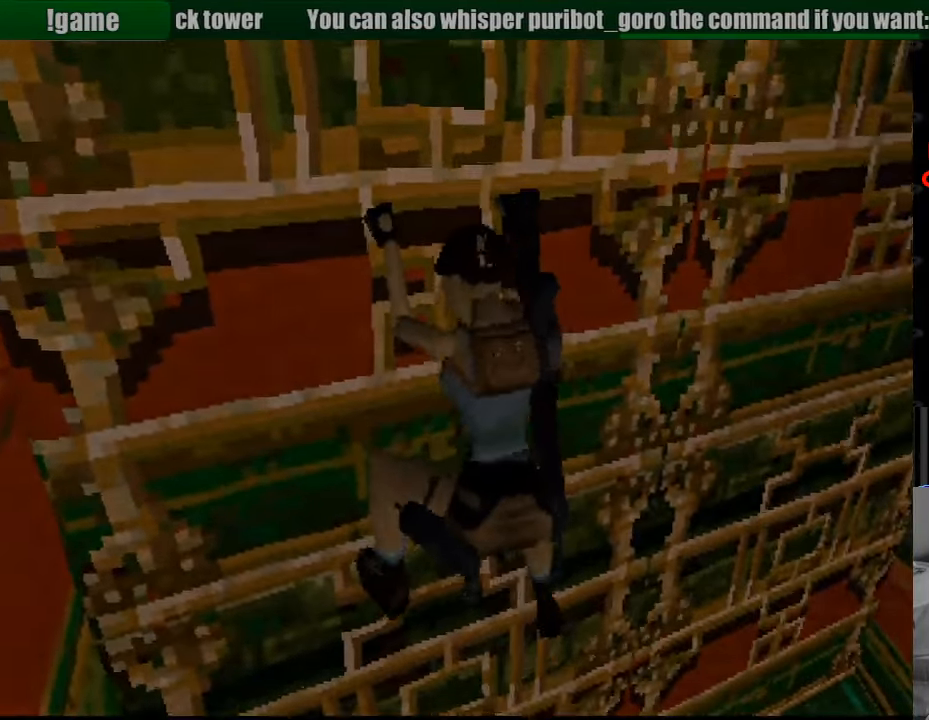
{"buttons": ["CROSS", "DPAD_UP"], "events": []}
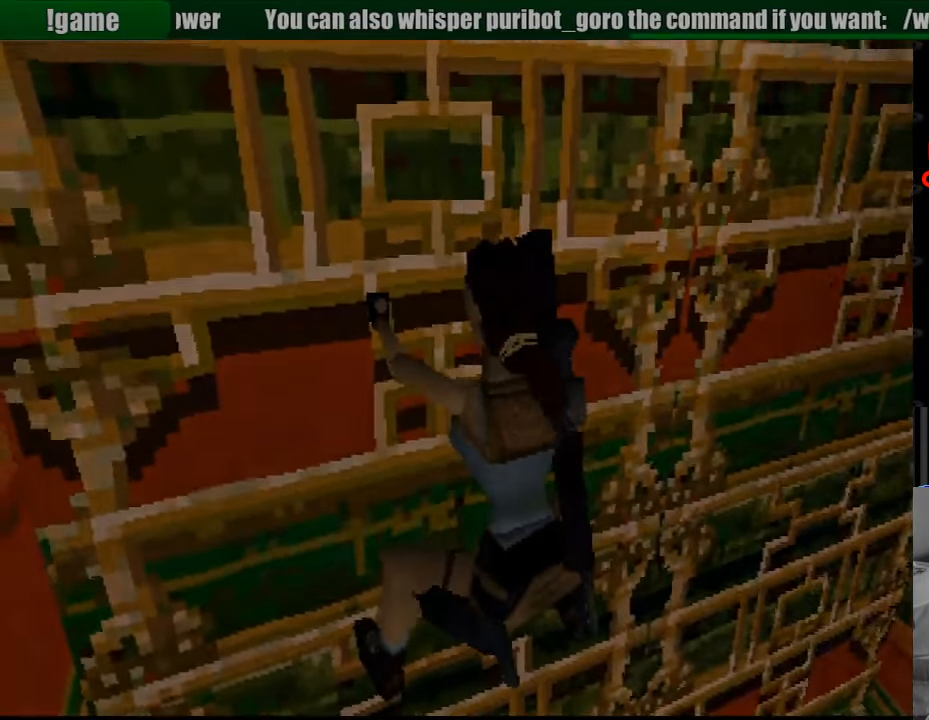
{"buttons": ["CROSS", "DPAD_UP"], "events": []}